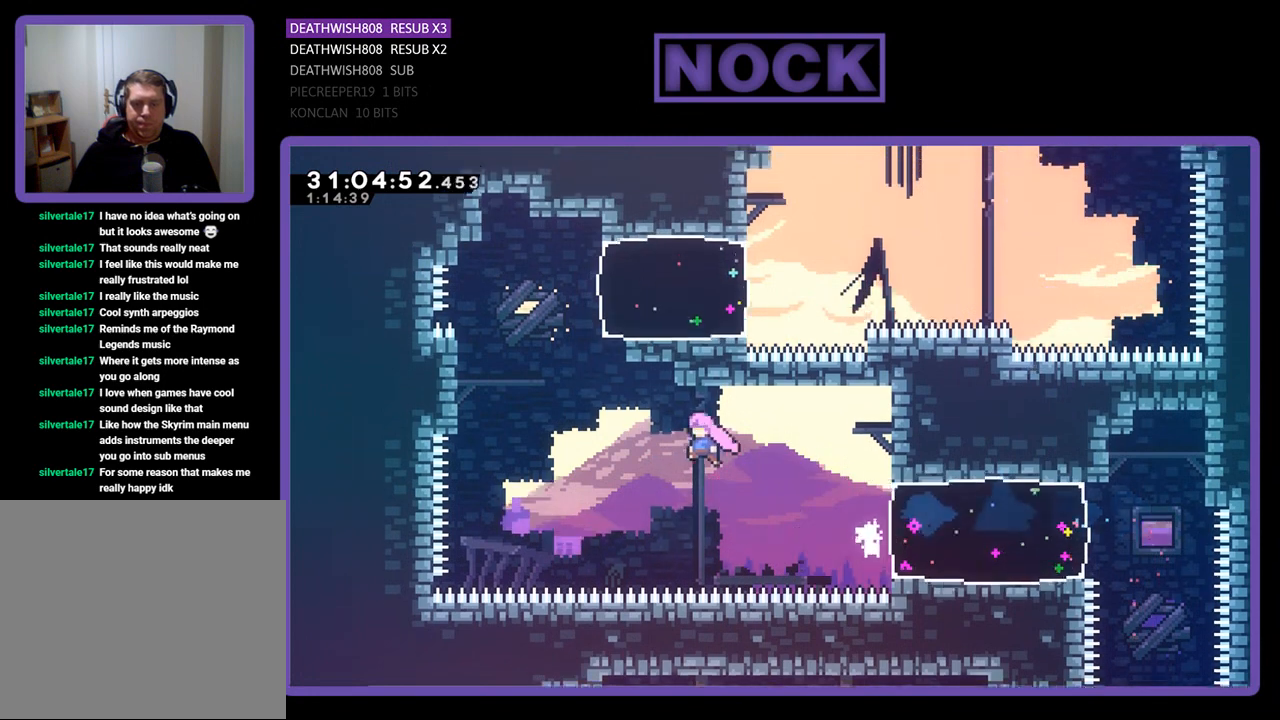
Gameplay with a controller (PlayStation layout); each line is a JSON object with the inputs held at the frame after it. "events" lists button and stick changes between this image and that frame as [ms after this image, input, new state], when the widget could be followed in between. Not read: right_stick.
{"buttons": ["R2", "DPAD_UP", "DPAD_LEFT"], "left_stick": "center", "events": [[67, "CROSS", "up"], [167, "CIRCLE", "down"], [367, "CIRCLE", "up"]]}
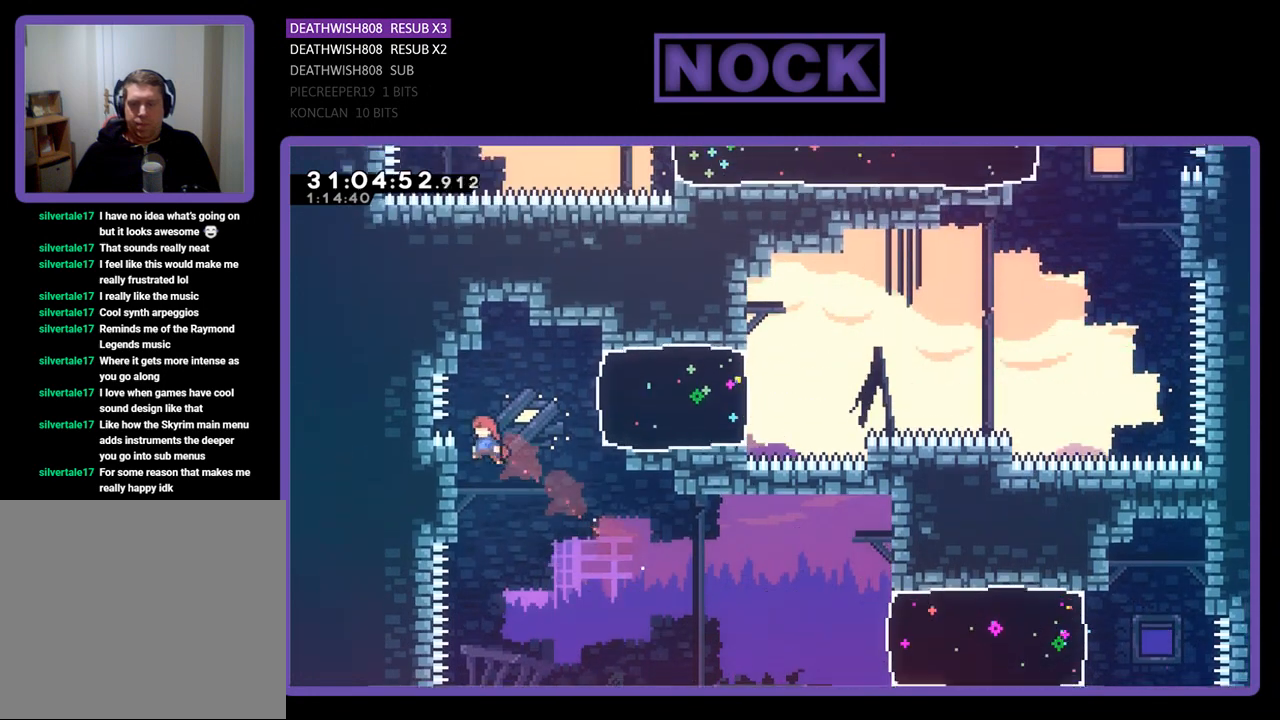
{"buttons": ["R2", "DPAD_RIGHT"], "left_stick": "center", "events": [[133, "DPAD_LEFT", "up"], [167, "DPAD_UP", "up"], [233, "CROSS", "down"], [300, "DPAD_RIGHT", "down"], [433, "CROSS", "up"]]}
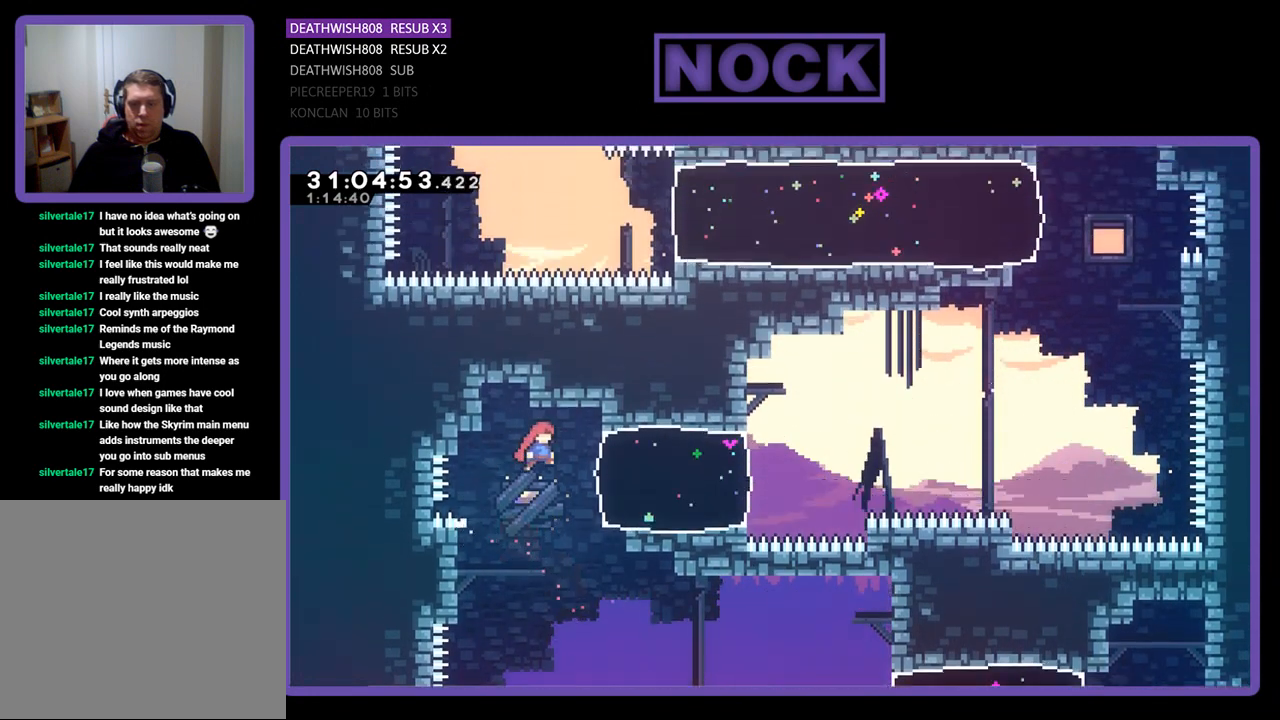
{"buttons": ["CROSS", "R2", "DPAD_UP", "DPAD_RIGHT"], "left_stick": "center", "events": [[133, "CIRCLE", "down"], [367, "CIRCLE", "up"], [400, "DPAD_UP", "down"], [500, "CROSS", "down"]]}
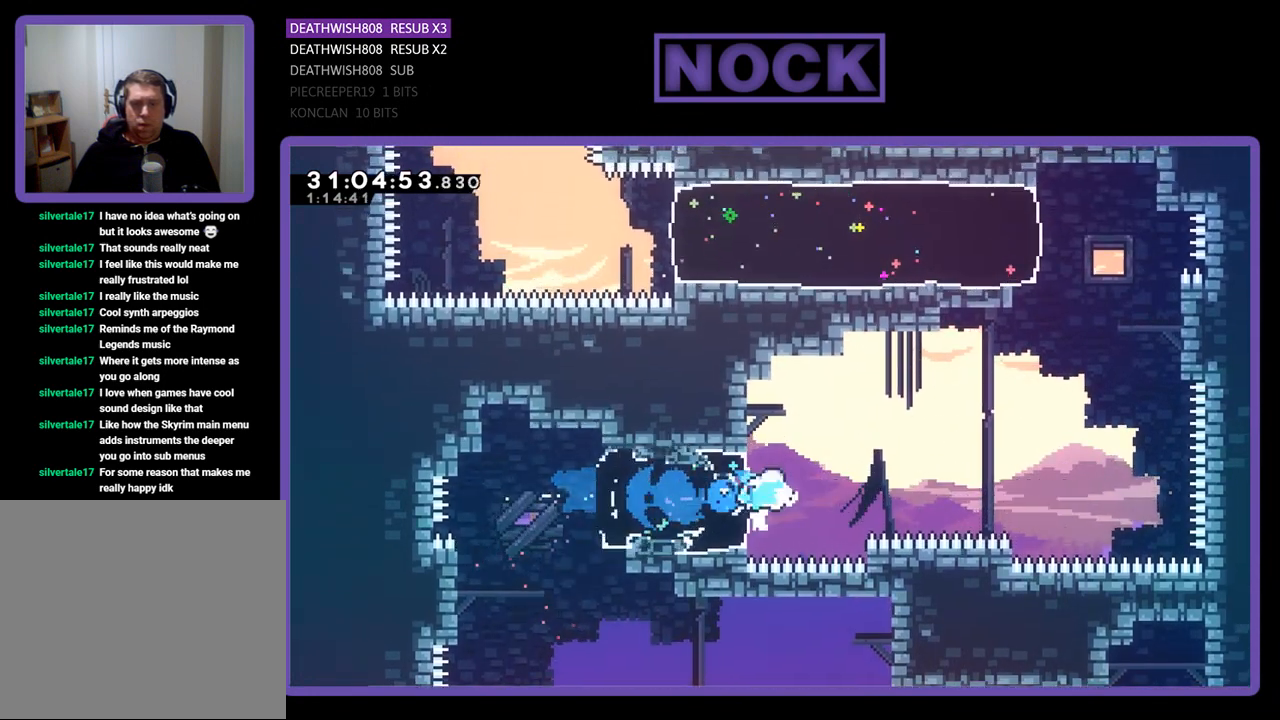
{"buttons": ["CIRCLE", "R2", "DPAD_UP", "DPAD_RIGHT"], "left_stick": "center", "events": [[367, "CROSS", "up"], [467, "CIRCLE", "down"]]}
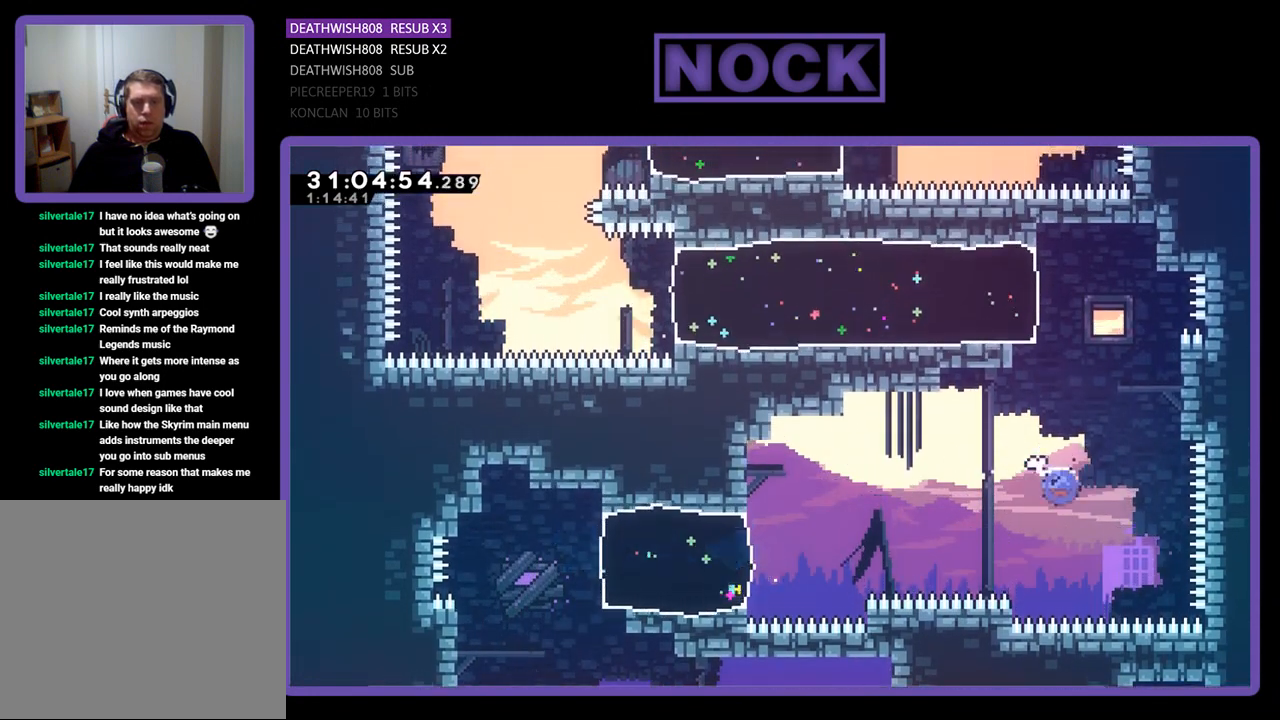
{"buttons": ["R2", "DPAD_UP"], "left_stick": "center", "events": [[200, "CIRCLE", "up"], [433, "DPAD_RIGHT", "up"]]}
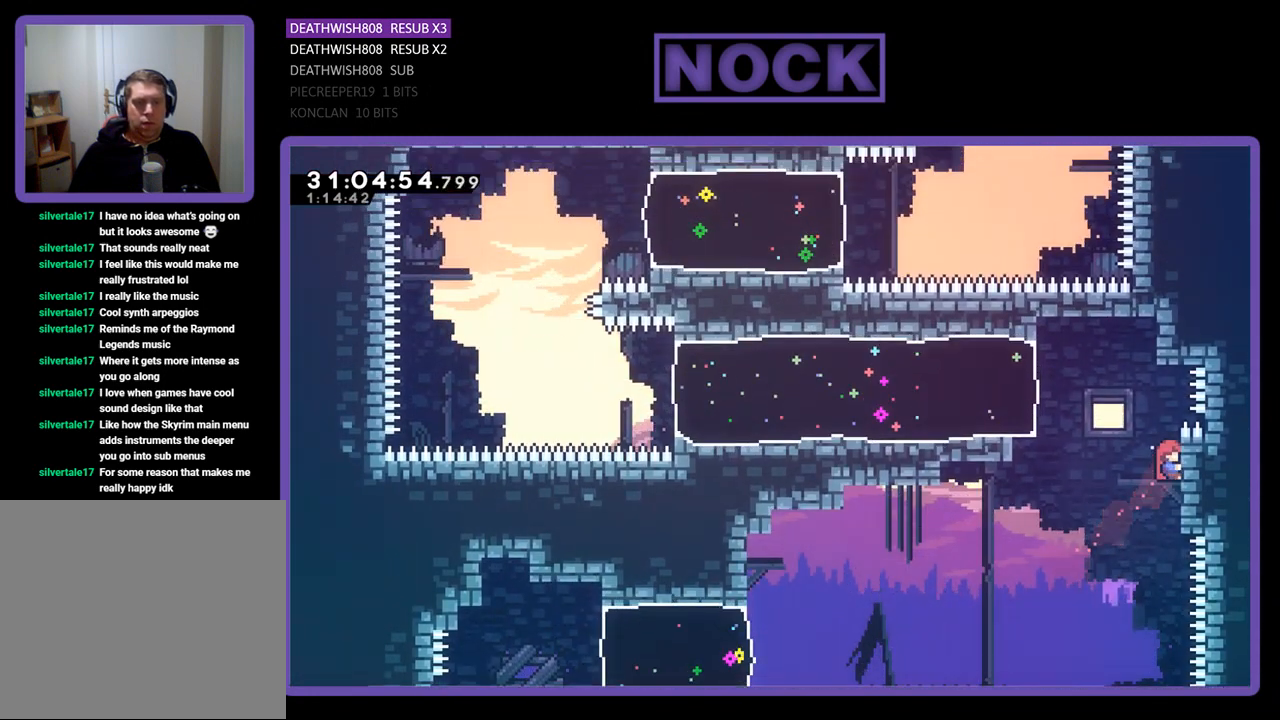
{"buttons": ["R2", "DPAD_UP", "DPAD_LEFT"], "left_stick": "center", "events": [[133, "CROSS", "down"], [133, "DPAD_UP", "up"], [200, "DPAD_LEFT", "down"], [400, "CROSS", "up"], [400, "DPAD_UP", "down"]]}
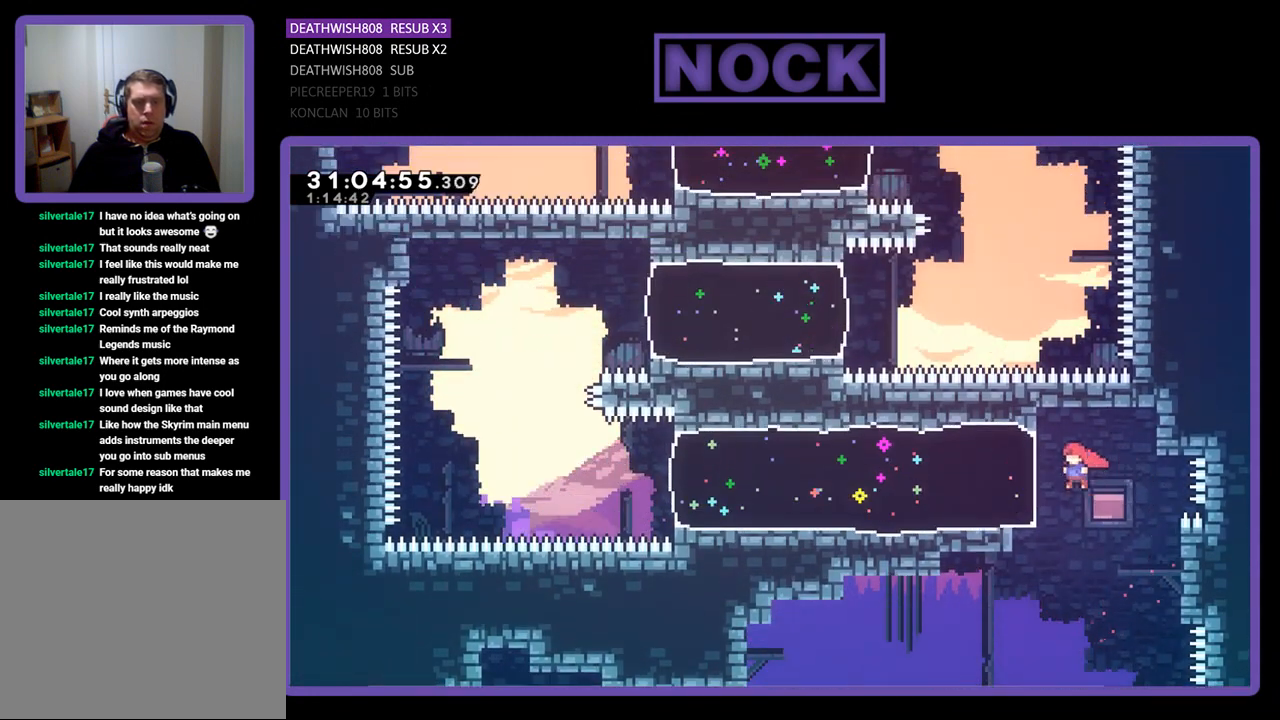
{"buttons": ["R2", "DPAD_LEFT"], "left_stick": "center", "events": [[33, "CIRCLE", "down"], [267, "CIRCLE", "up"], [500, "DPAD_UP", "up"]]}
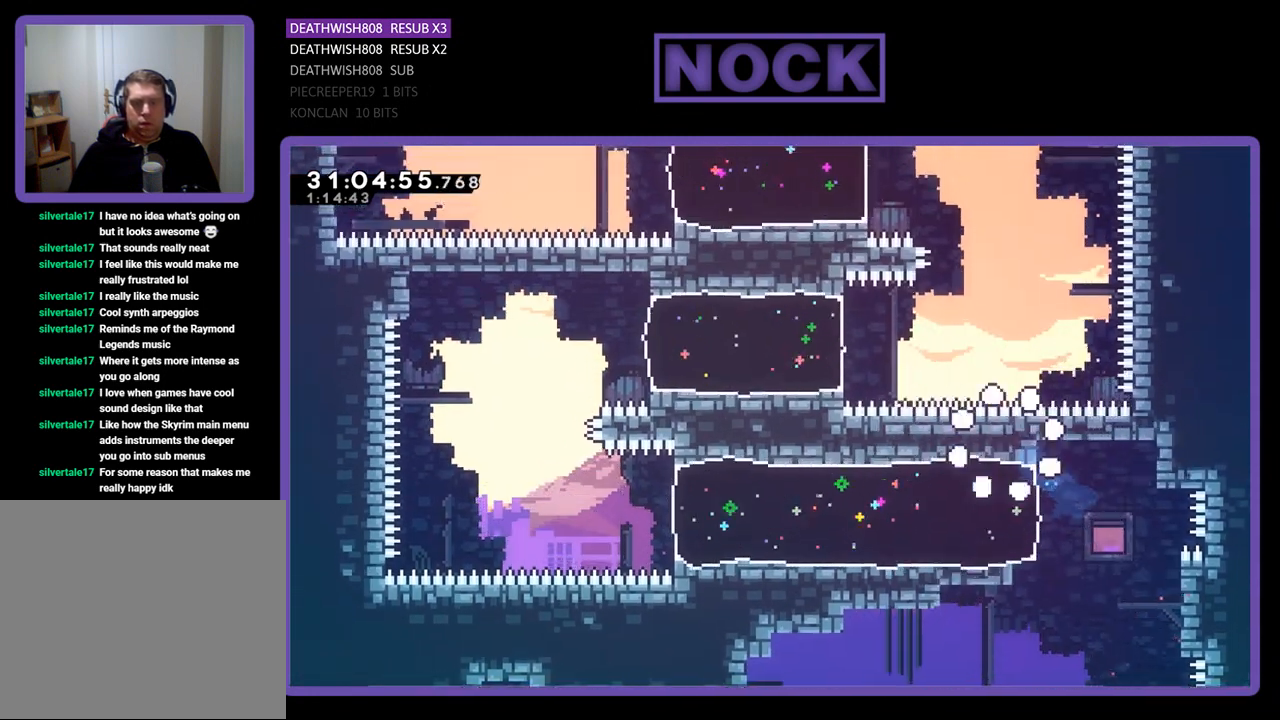
{"buttons": [], "left_stick": "center", "events": [[133, "DPAD_LEFT", "up"], [233, "R2", "up"]]}
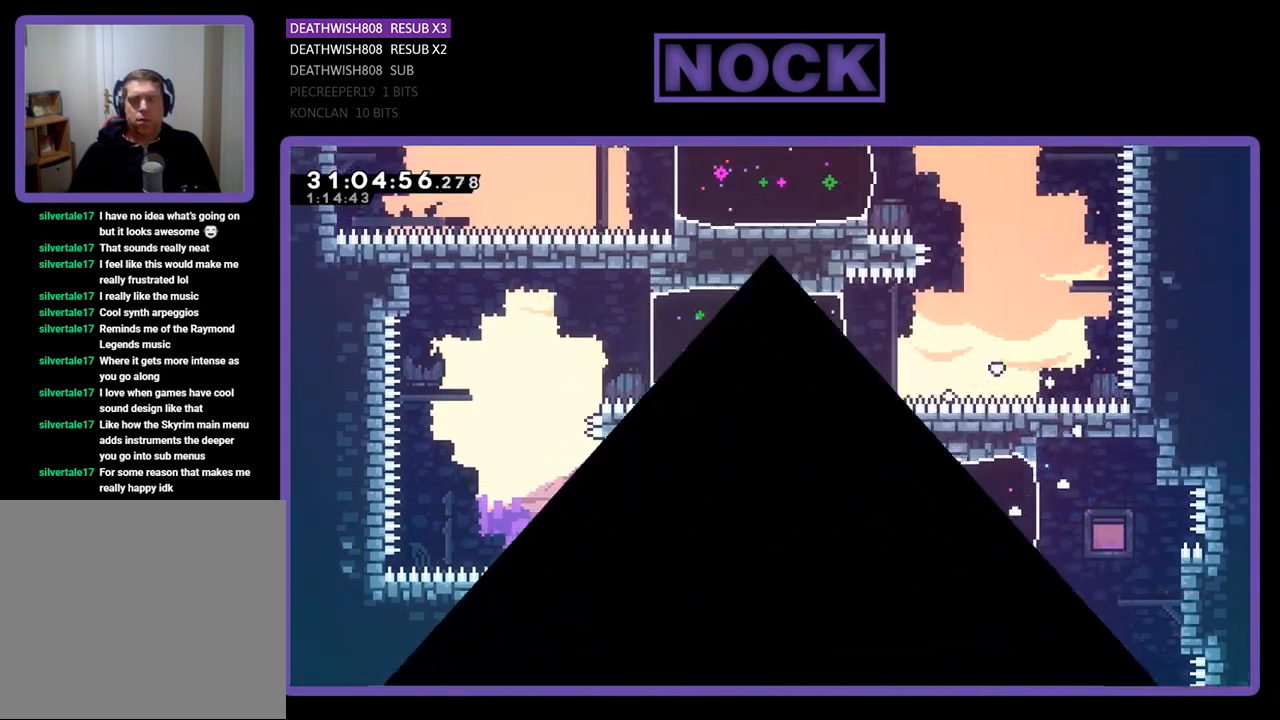
{"buttons": [], "left_stick": "center", "events": []}
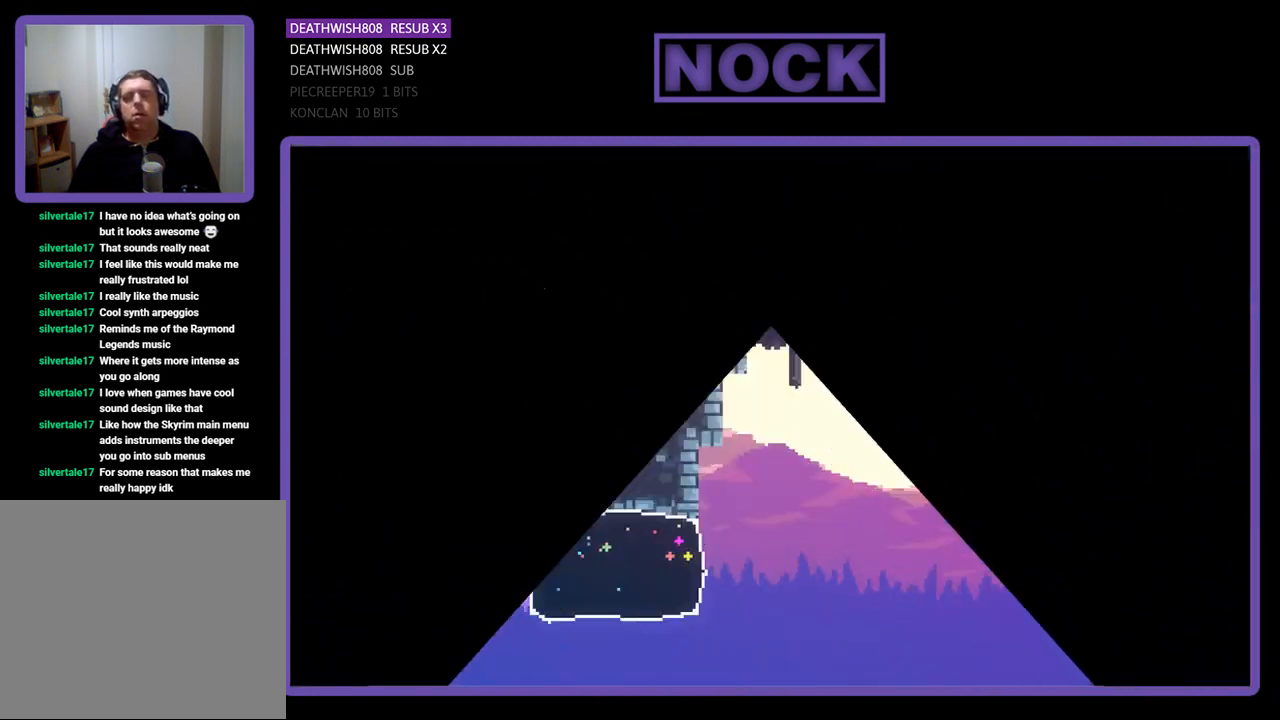
{"buttons": ["R2", "DPAD_RIGHT"], "left_stick": "center", "events": [[300, "R2", "down"], [433, "DPAD_RIGHT", "down"]]}
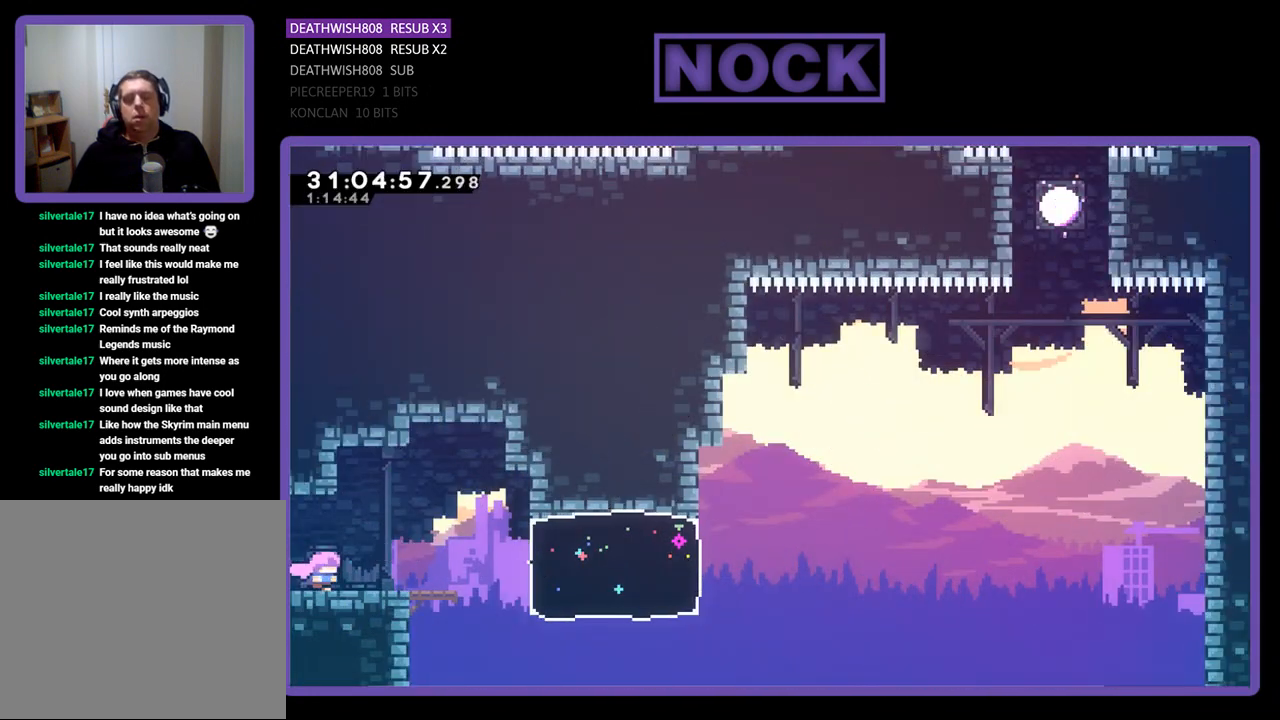
{"buttons": ["R2", "DPAD_RIGHT"], "left_stick": "center", "events": [[200, "CROSS", "down"], [333, "CROSS", "up"]]}
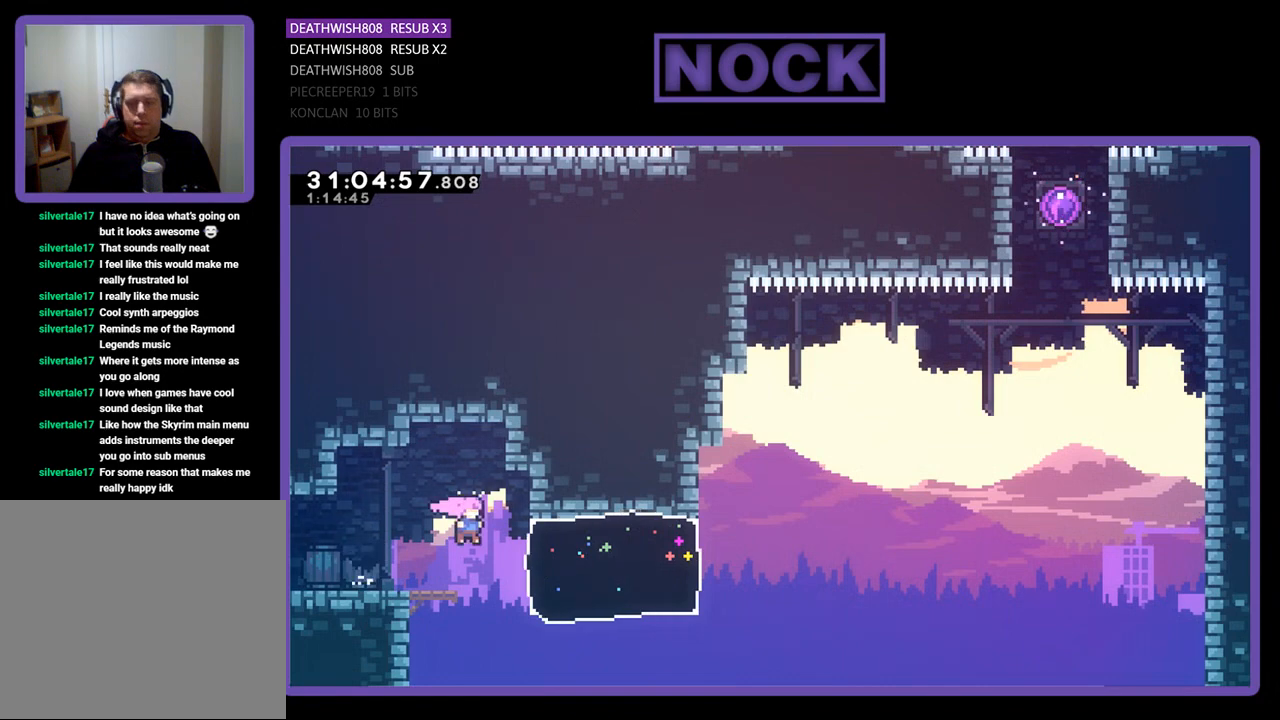
{"buttons": ["R2", "DPAD_RIGHT"], "left_stick": "center", "events": [[67, "CIRCLE", "down"], [233, "CIRCLE", "up"]]}
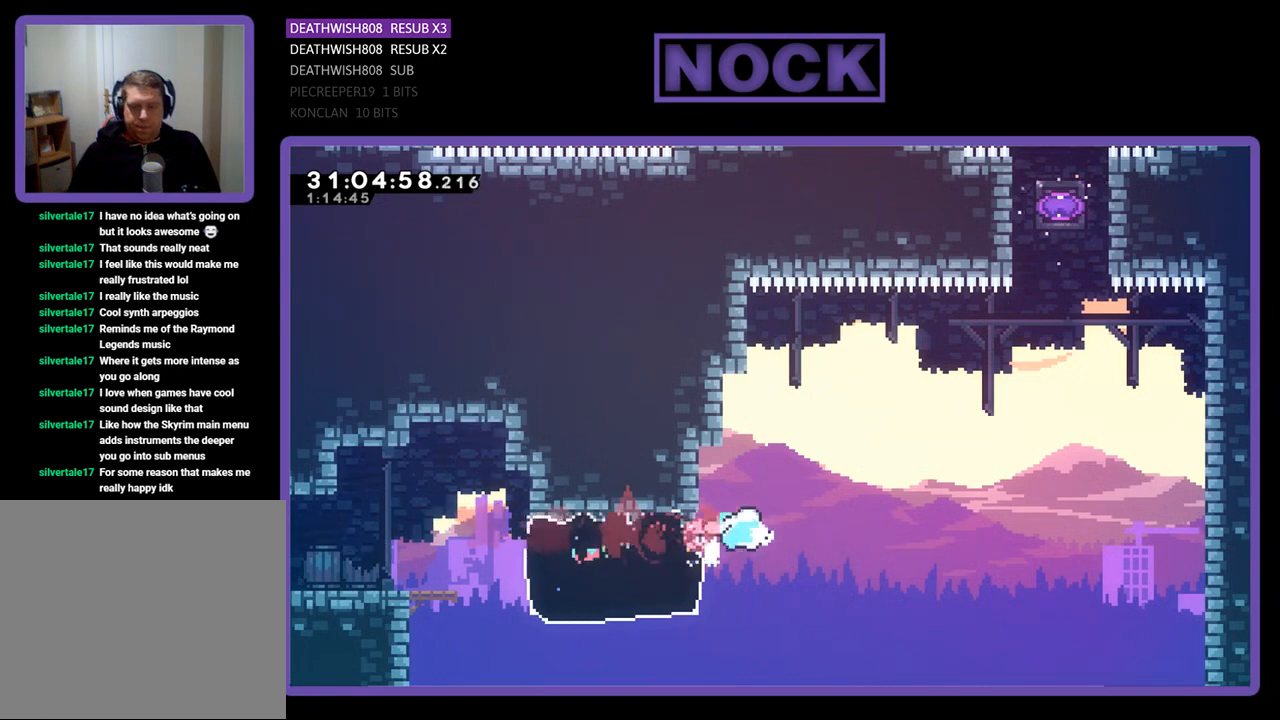
{"buttons": ["R2", "DPAD_UP"], "left_stick": "center", "events": [[67, "DPAD_UP", "down"], [100, "CROSS", "down"], [367, "CROSS", "up"], [500, "DPAD_RIGHT", "up"]]}
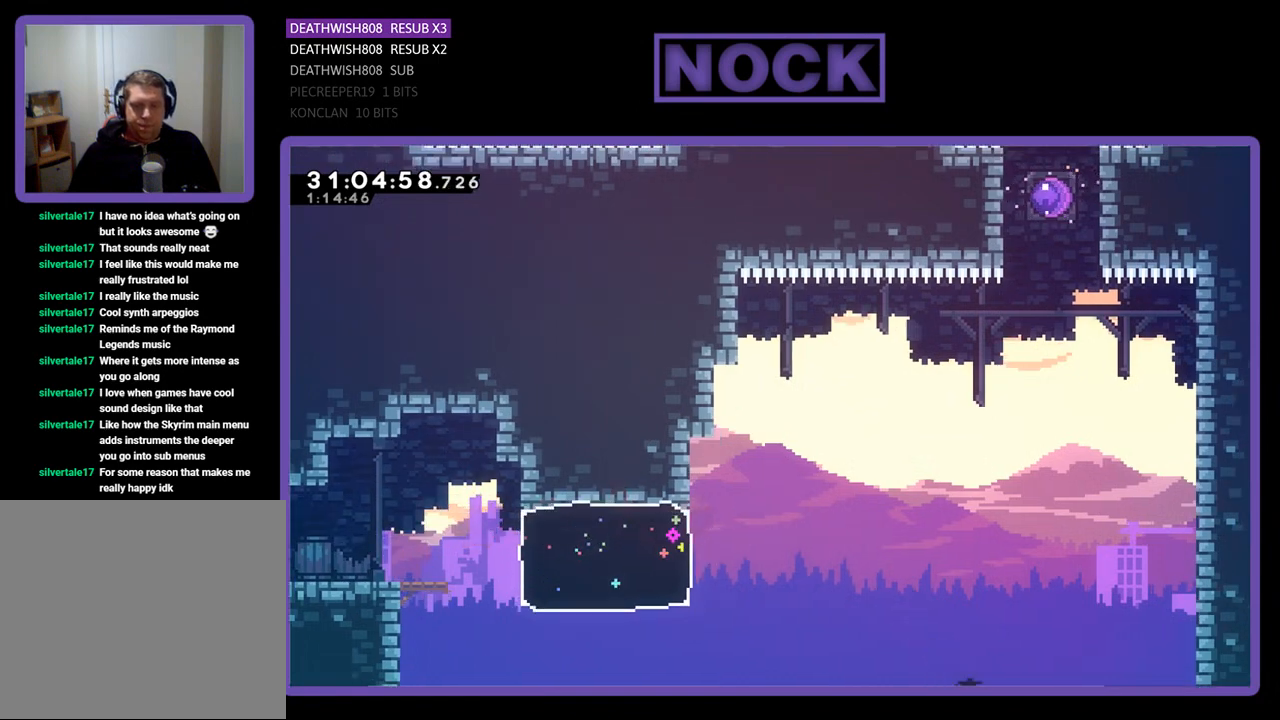
{"buttons": [], "left_stick": "center", "events": [[133, "DPAD_UP", "up"], [133, "R2", "up"]]}
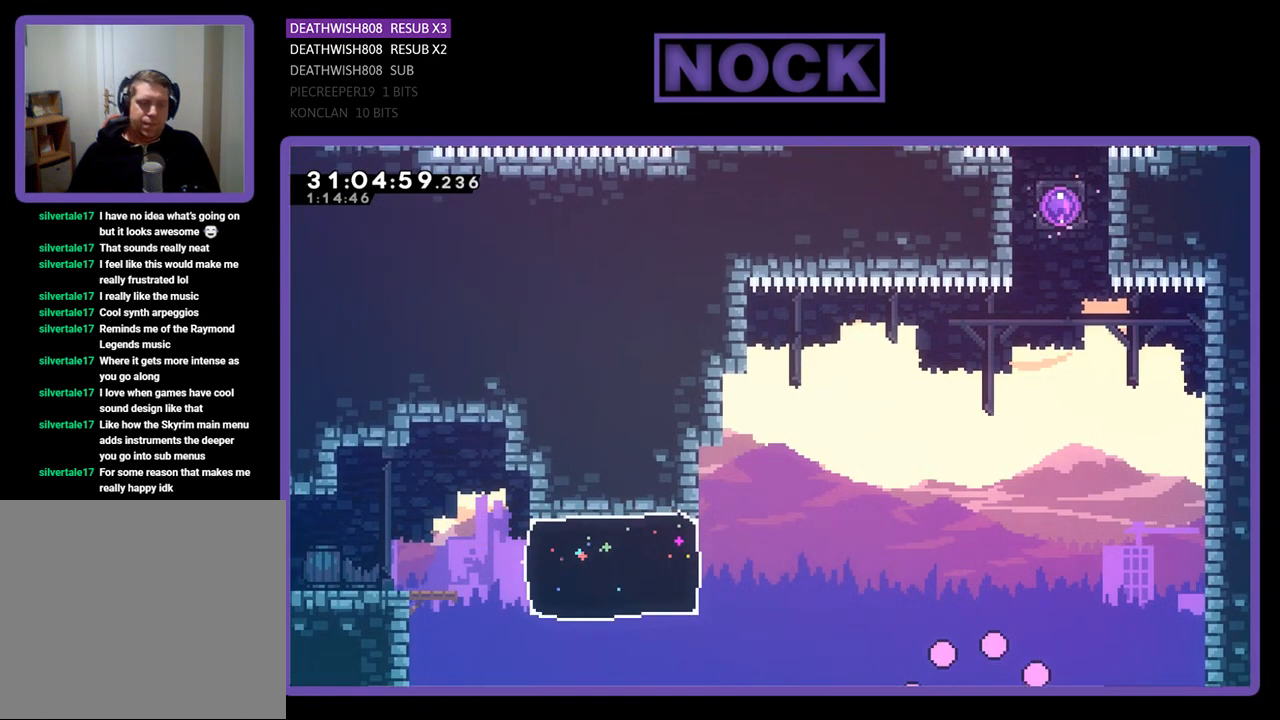
{"buttons": [], "left_stick": "center", "events": []}
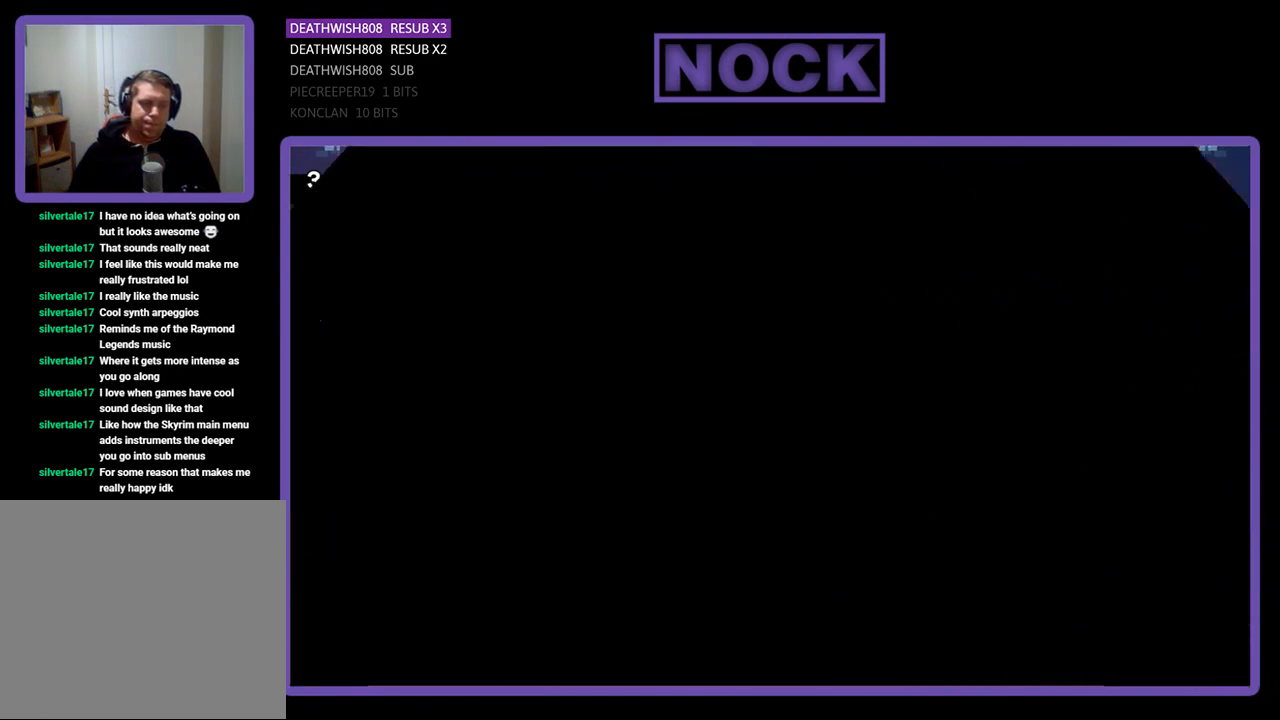
{"buttons": ["R2"], "left_stick": "center", "events": [[400, "R2", "down"]]}
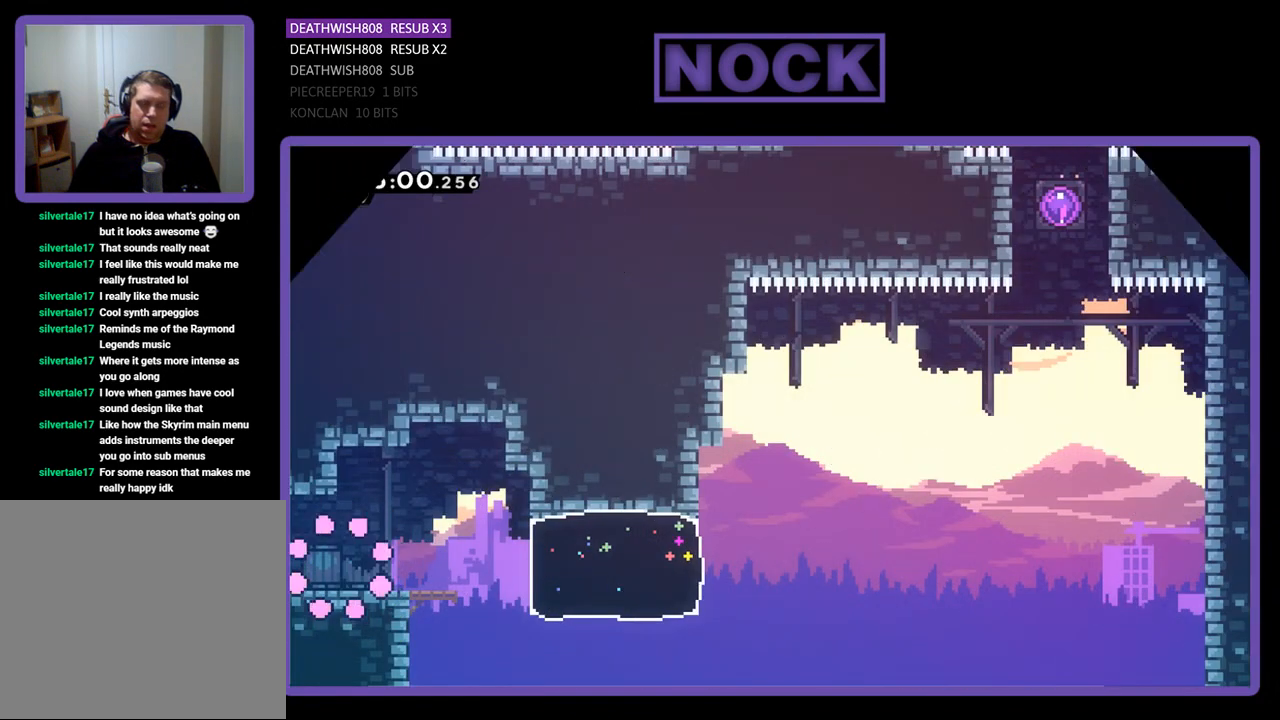
{"buttons": ["CROSS", "R2", "DPAD_RIGHT"], "left_stick": "center", "events": [[33, "DPAD_RIGHT", "down"], [367, "CROSS", "down"]]}
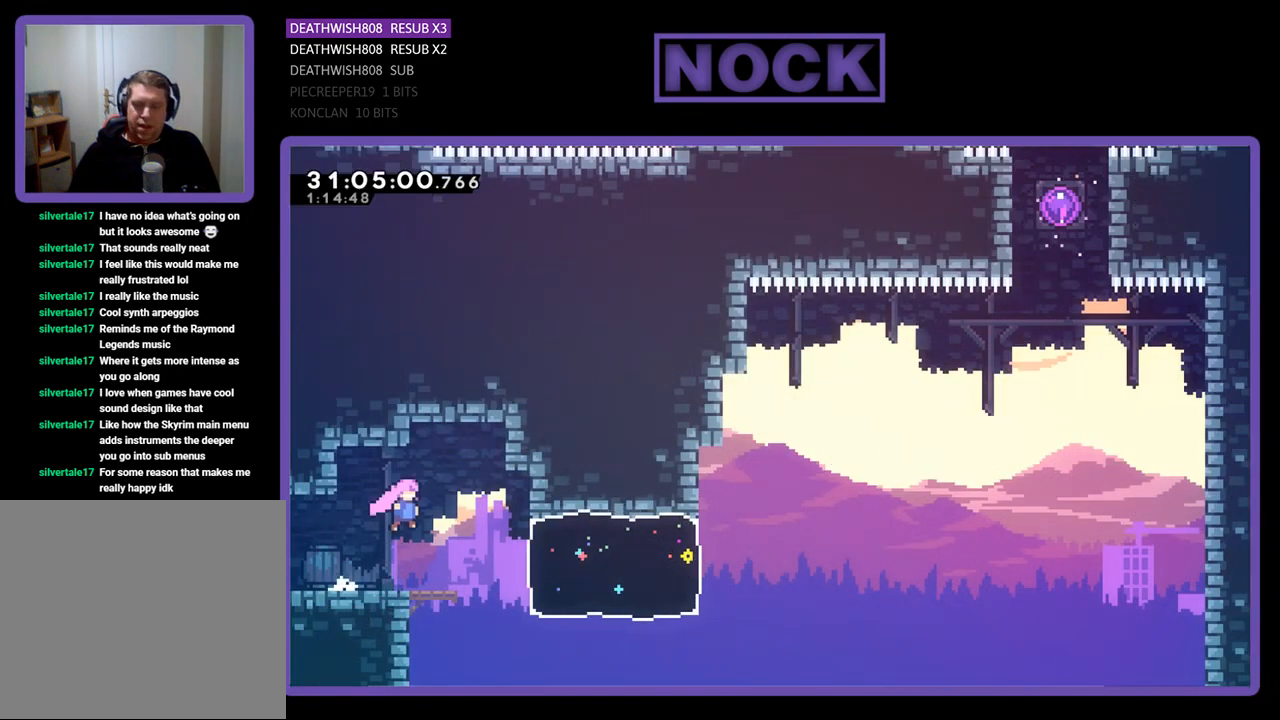
{"buttons": ["R2", "DPAD_RIGHT"], "left_stick": "center", "events": [[33, "CROSS", "up"], [300, "CIRCLE", "down"], [467, "CIRCLE", "up"]]}
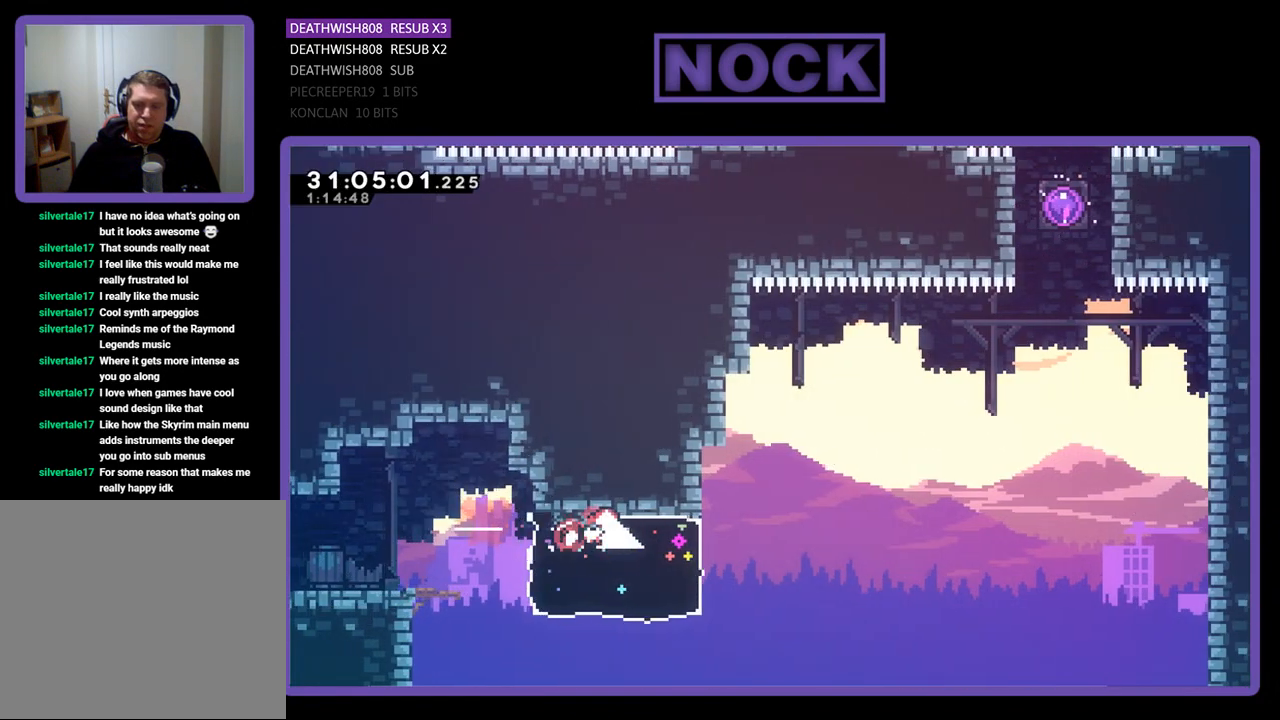
{"buttons": ["CROSS", "R2", "DPAD_UP", "DPAD_RIGHT"], "left_stick": "center", "events": [[133, "DPAD_UP", "down"], [233, "CROSS", "down"]]}
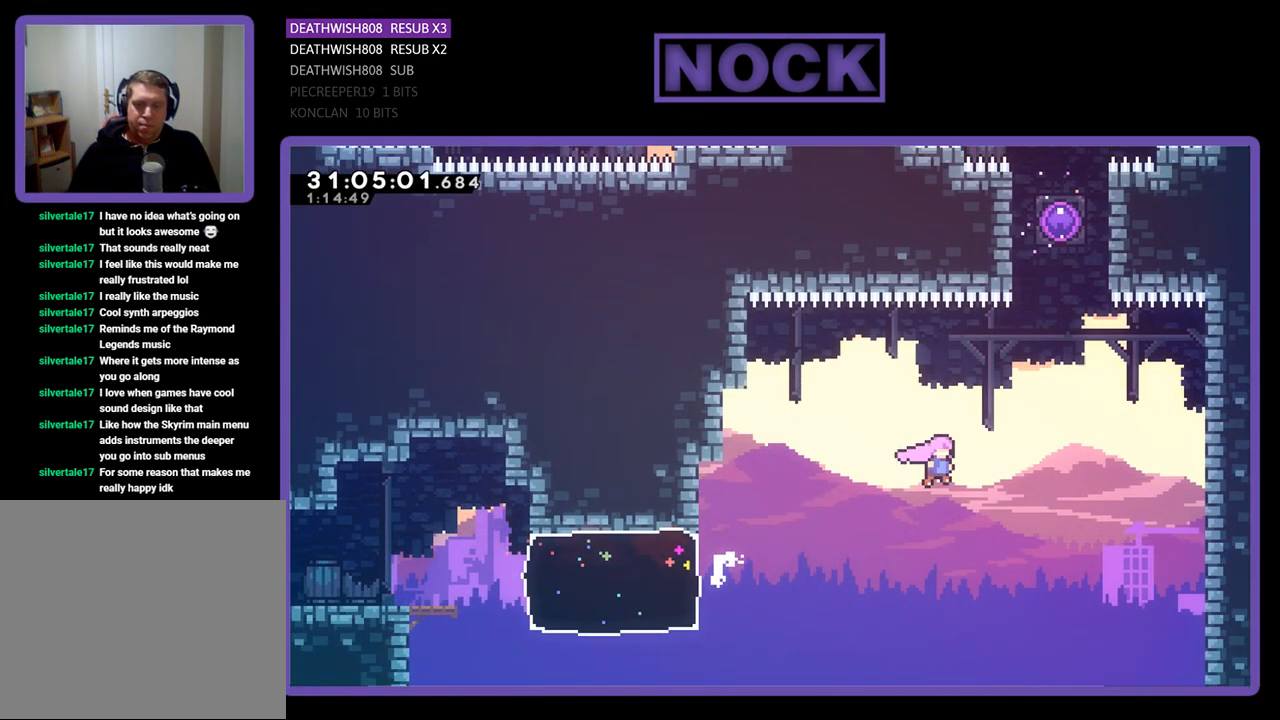
{"buttons": ["R2", "DPAD_UP"], "left_stick": "center", "events": [[67, "CROSS", "up"], [233, "CIRCLE", "down"], [300, "DPAD_RIGHT", "up"], [400, "CIRCLE", "up"]]}
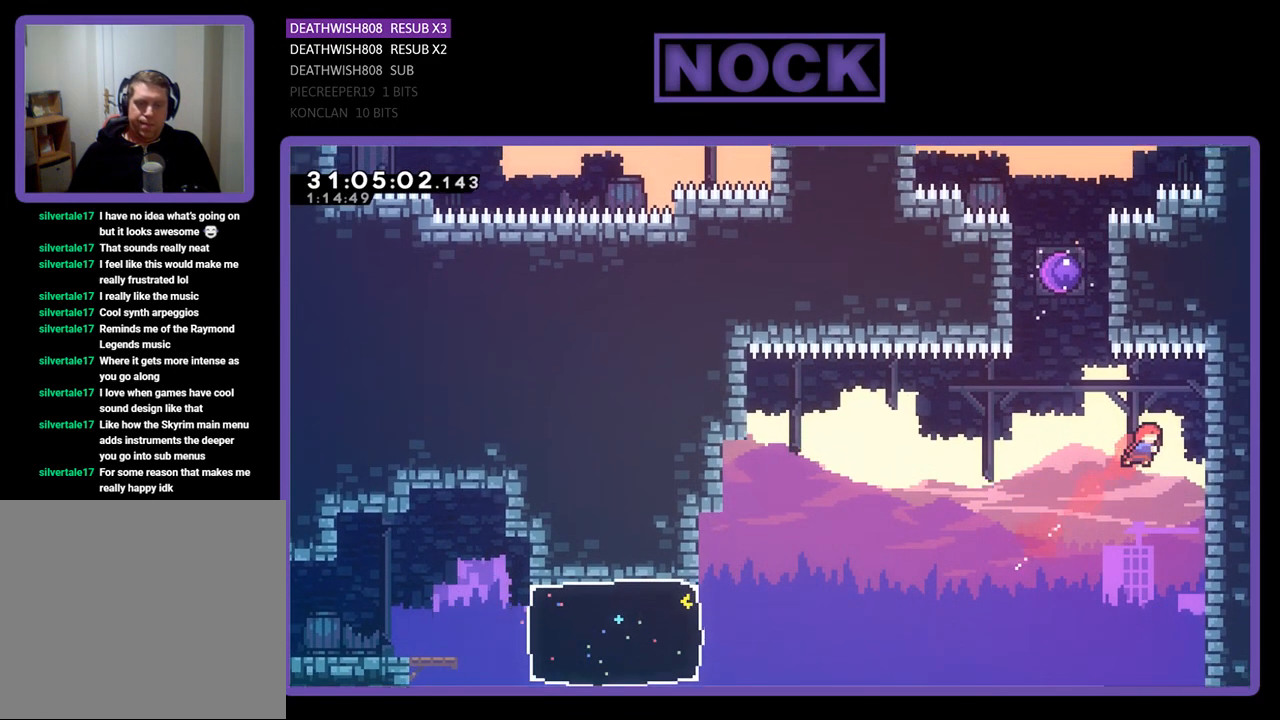
{"buttons": ["R2", "DPAD_UP", "DPAD_LEFT"], "left_stick": "center", "events": [[67, "CIRCLE", "down"], [300, "CIRCLE", "up"], [333, "DPAD_LEFT", "down"]]}
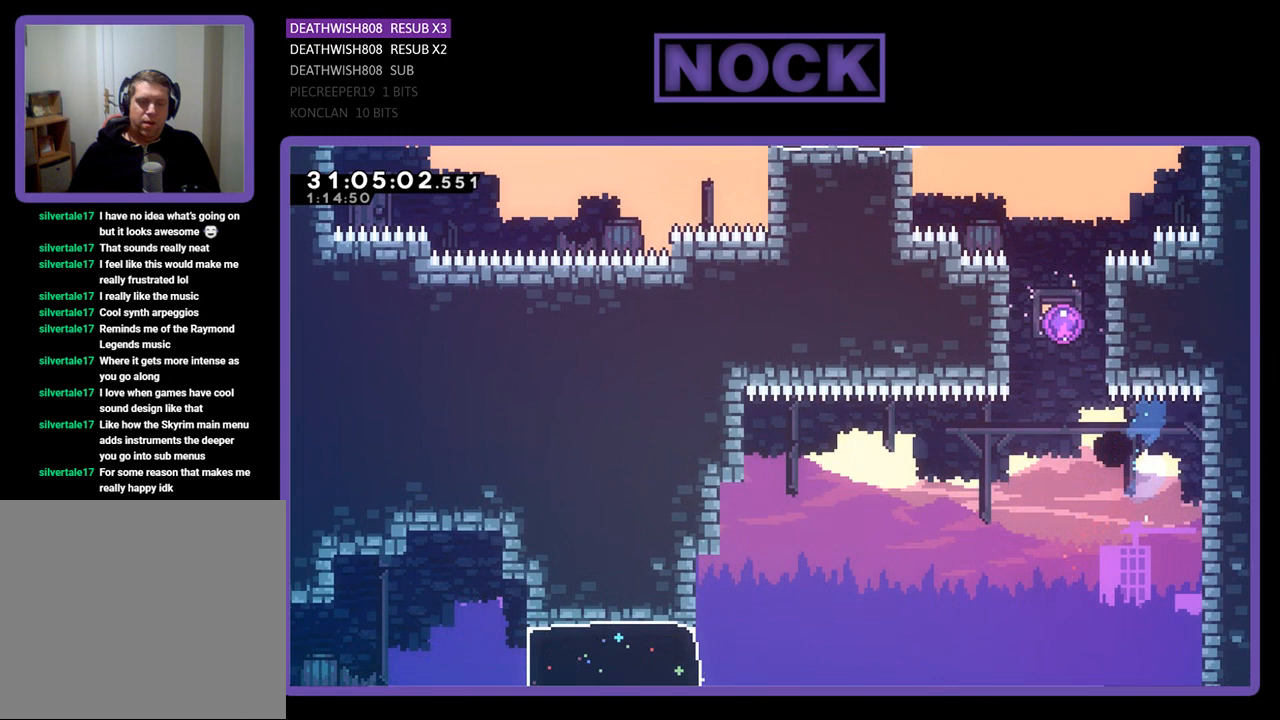
{"buttons": [], "left_stick": "center", "events": [[100, "DPAD_LEFT", "up"], [133, "DPAD_UP", "up"], [133, "R2", "up"]]}
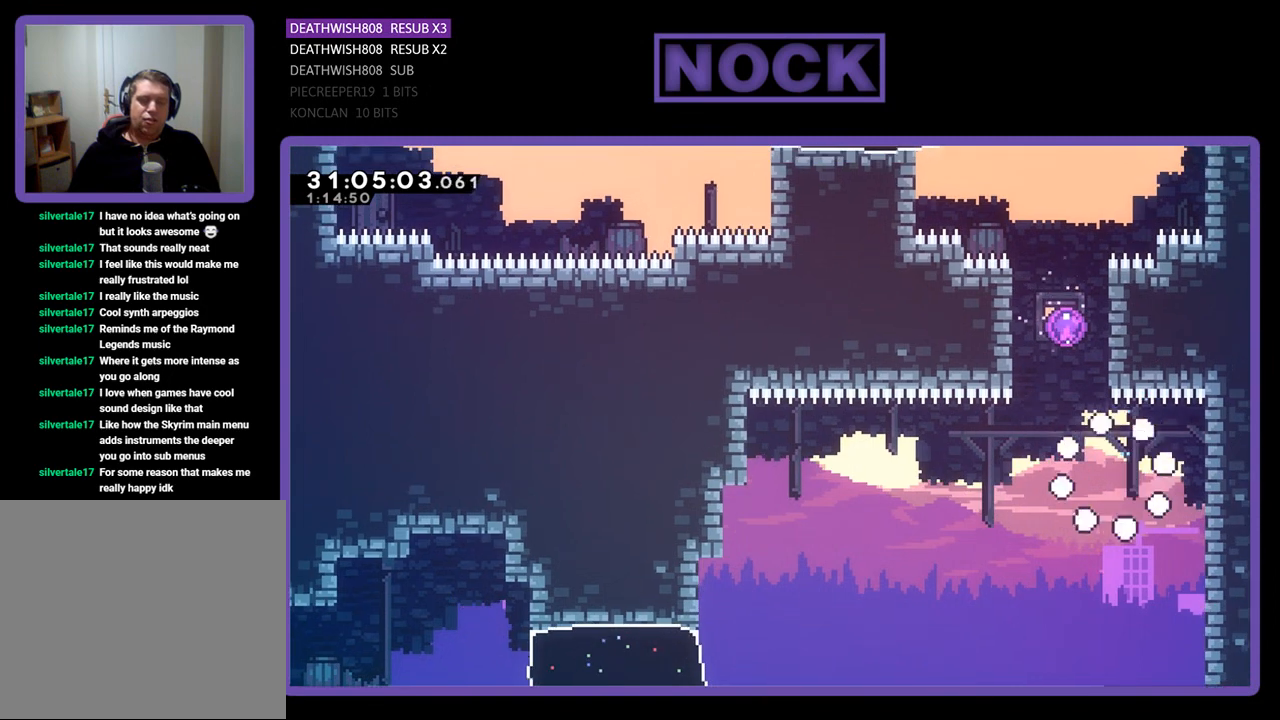
{"buttons": [], "left_stick": "center", "events": []}
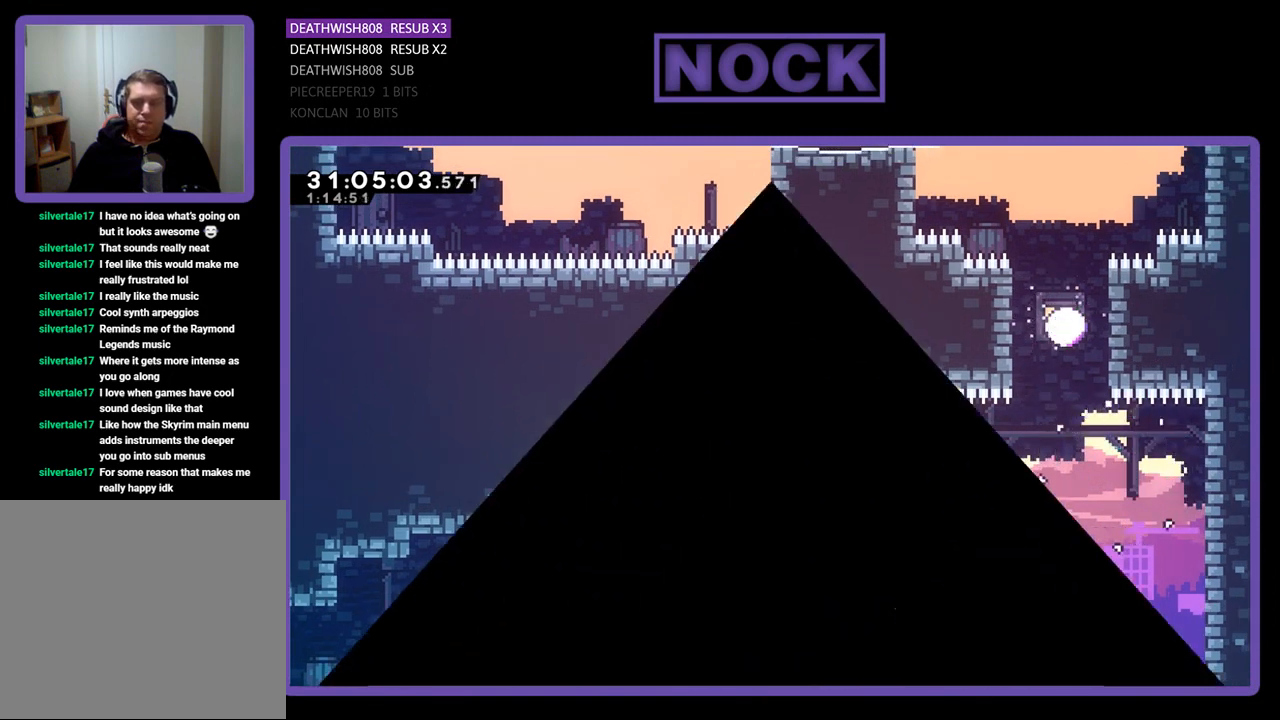
{"buttons": ["R2", "DPAD_RIGHT"], "left_stick": "center", "events": [[300, "R2", "down"], [467, "DPAD_RIGHT", "down"]]}
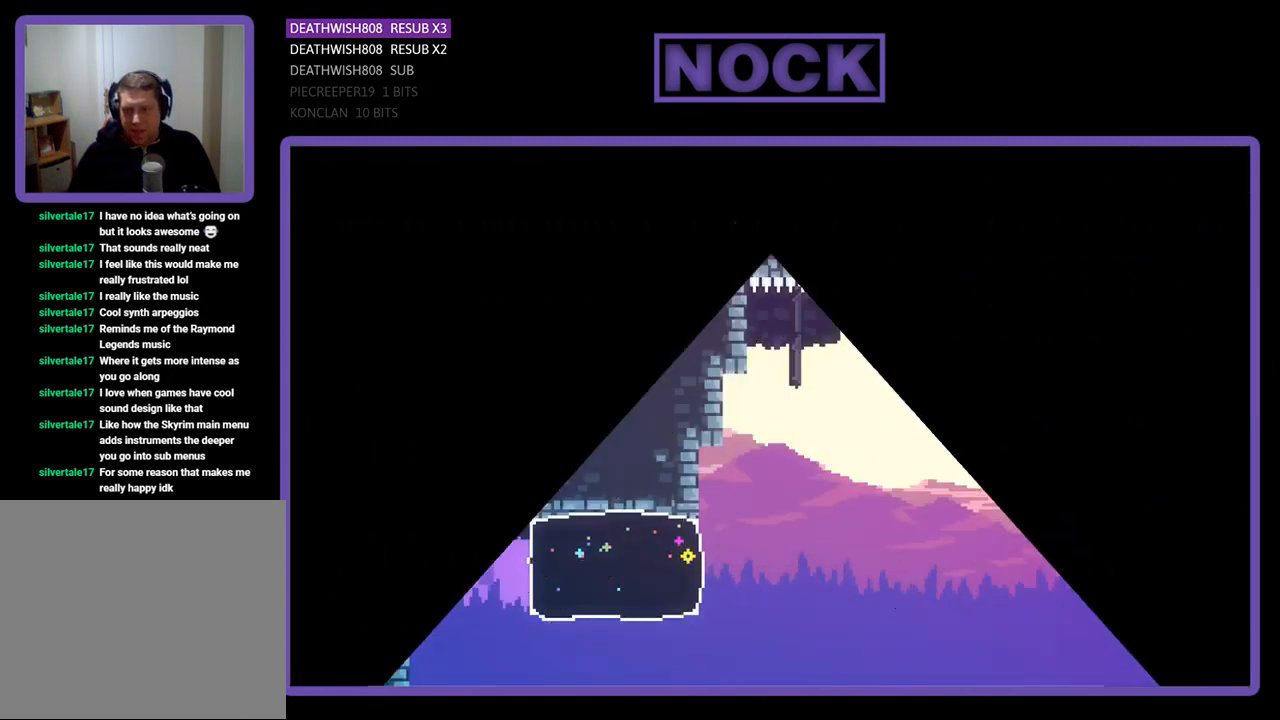
{"buttons": ["R2", "DPAD_RIGHT"], "left_stick": "center", "events": []}
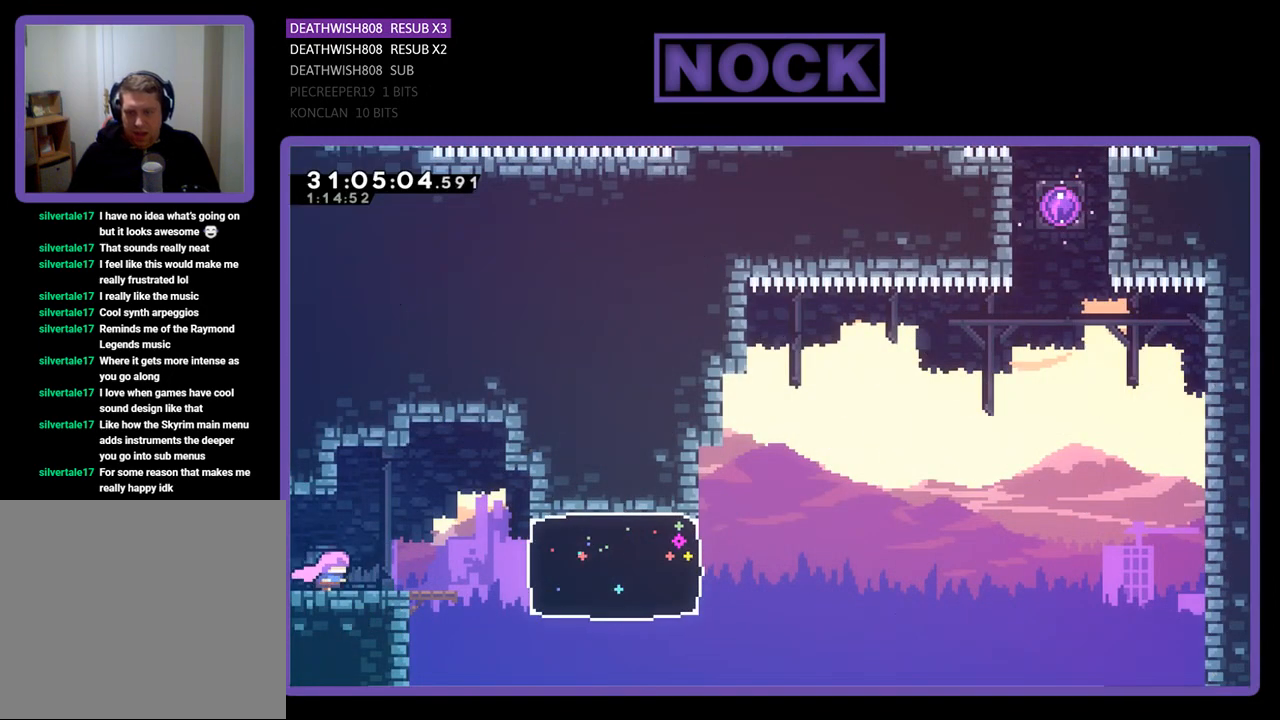
{"buttons": ["R2", "DPAD_RIGHT"], "left_stick": "center", "events": [[200, "CROSS", "down"], [333, "CROSS", "up"]]}
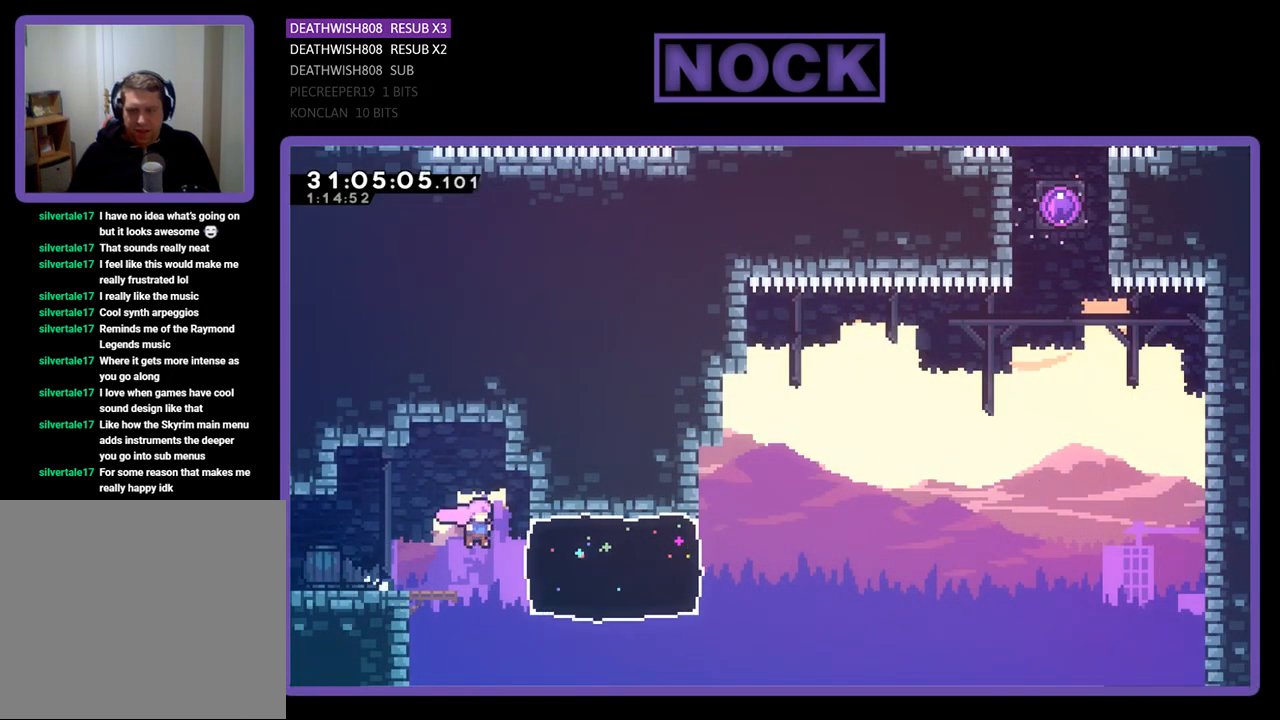
{"buttons": ["CROSS", "R2", "DPAD_UP", "DPAD_RIGHT"], "left_stick": "center", "events": [[67, "CIRCLE", "down"], [267, "CIRCLE", "up"], [267, "DPAD_UP", "down"], [467, "CROSS", "down"]]}
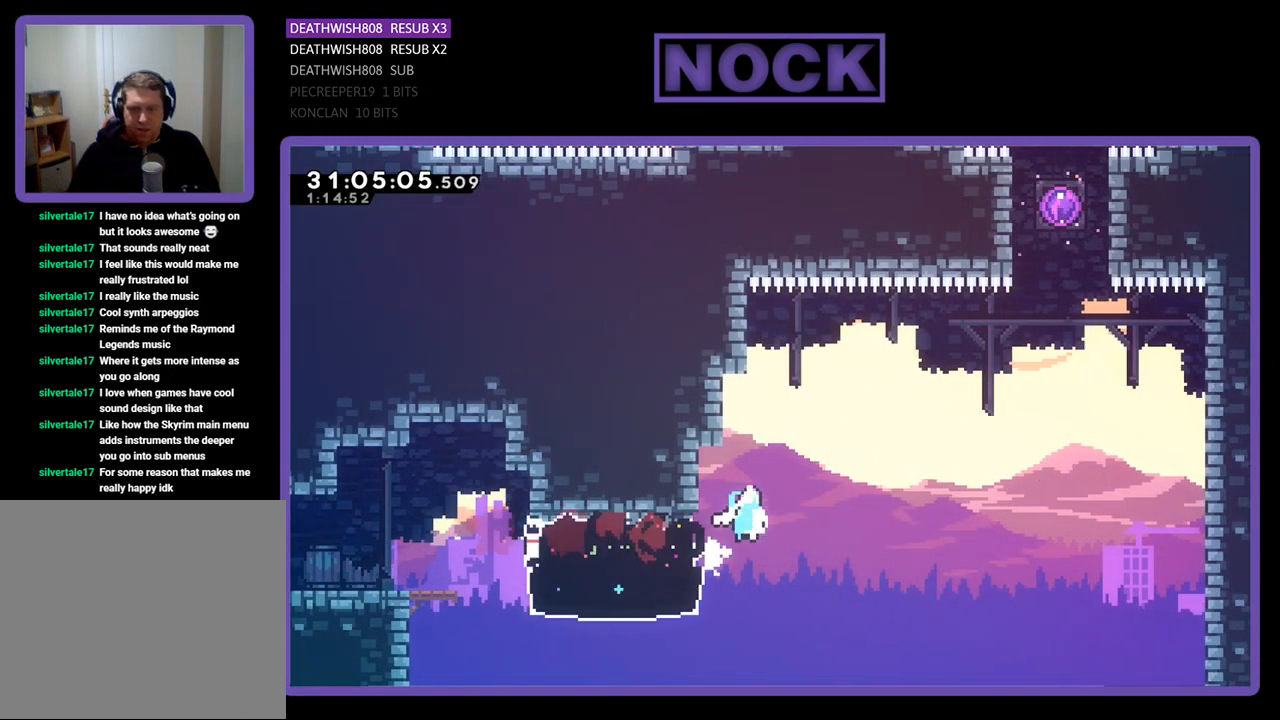
{"buttons": ["CIRCLE", "R2", "DPAD_UP"], "left_stick": "center", "events": [[433, "CROSS", "up"], [467, "DPAD_RIGHT", "up"], [500, "CIRCLE", "down"]]}
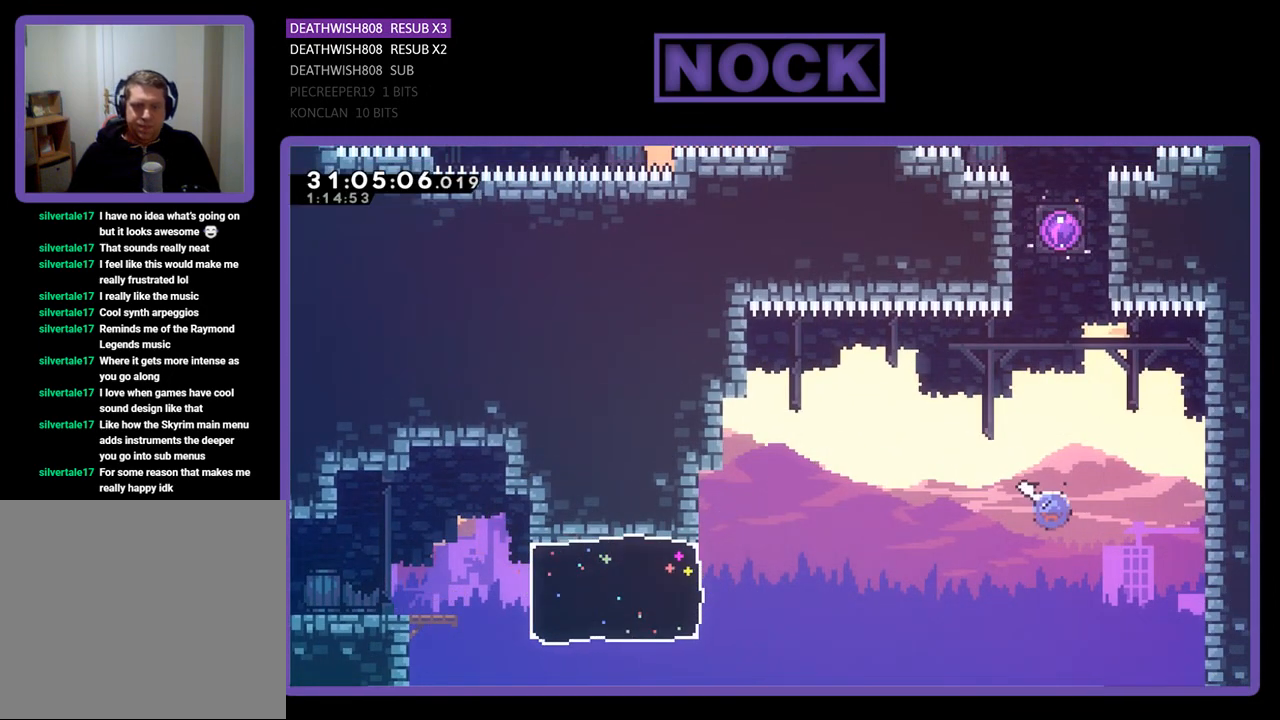
{"buttons": ["CIRCLE", "R2", "DPAD_UP"], "left_stick": "center", "events": [[233, "CIRCLE", "up"], [333, "CIRCLE", "down"]]}
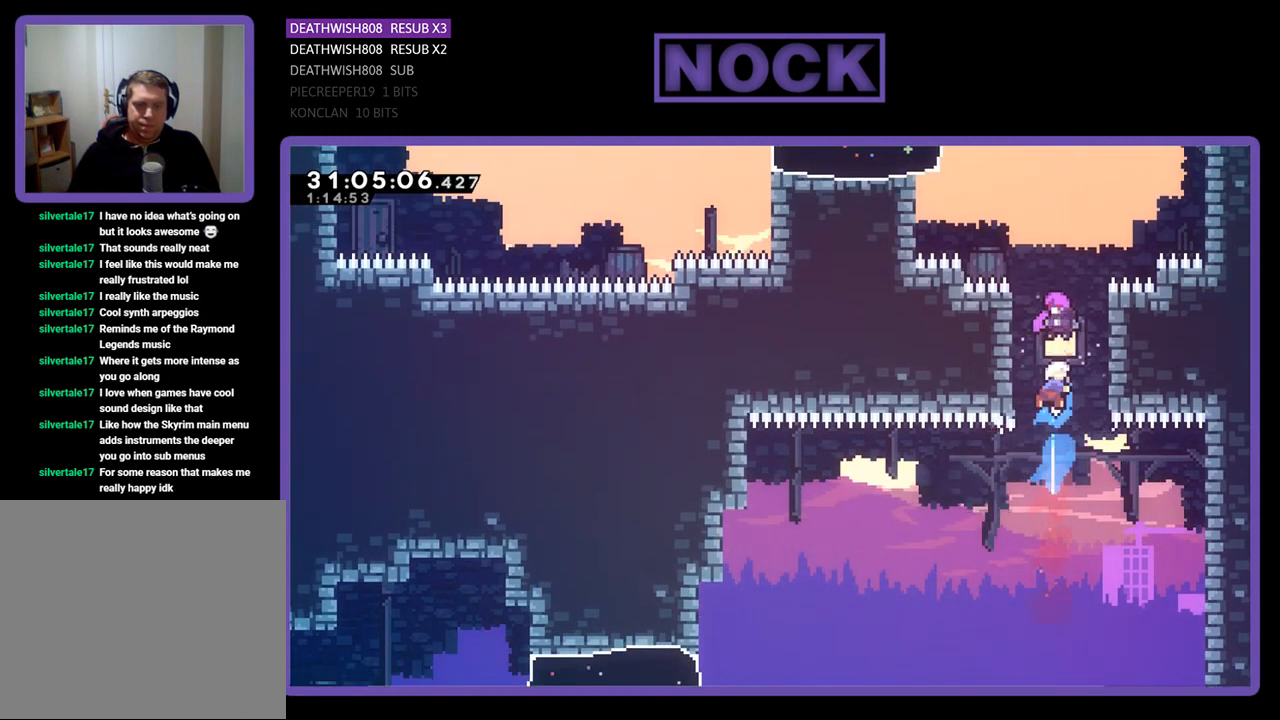
{"buttons": ["R2", "DPAD_UP"], "left_stick": "center", "events": [[100, "CIRCLE", "up"], [200, "R2", "up"], [333, "R2", "down"]]}